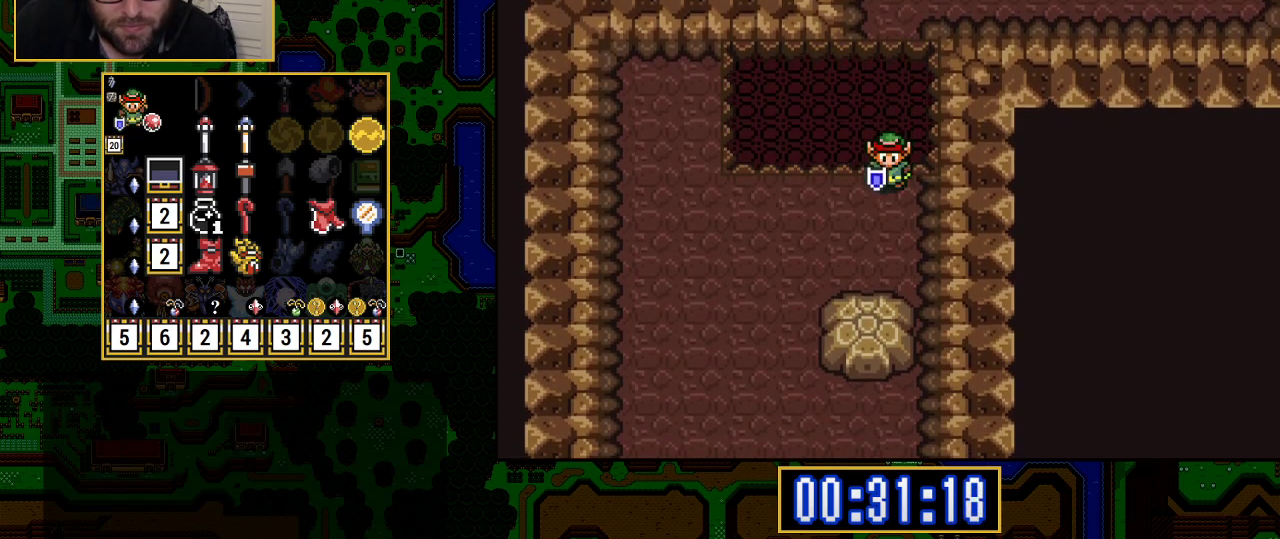
Gameplay with a controller (Nintendo layout); each line is a JSON object with the inputs held at the frame after it. "events" lists button and stick changes between this image and that frame as [ms after this image, input, new state], when the widget could be followed in between. Not read: L3 R3.
{"buttons": ["DPAD_DOWN", "DPAD_LEFT"], "events": [[83, "A", "up"], [100, "A", "down"], [133, "R1", "up"], [167, "A", "up"], [317, "DPAD_LEFT", "down"]]}
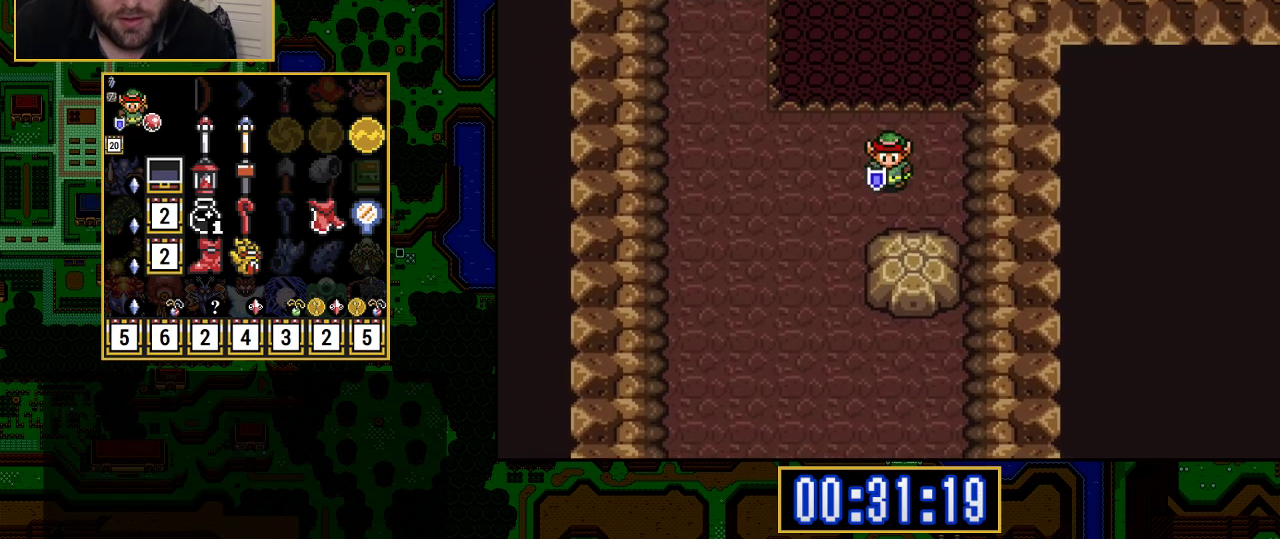
{"buttons": ["A", "DPAD_DOWN"], "events": [[83, "DPAD_DOWN", "up"], [167, "DPAD_DOWN", "down"], [267, "A", "down"], [350, "DPAD_LEFT", "up"]]}
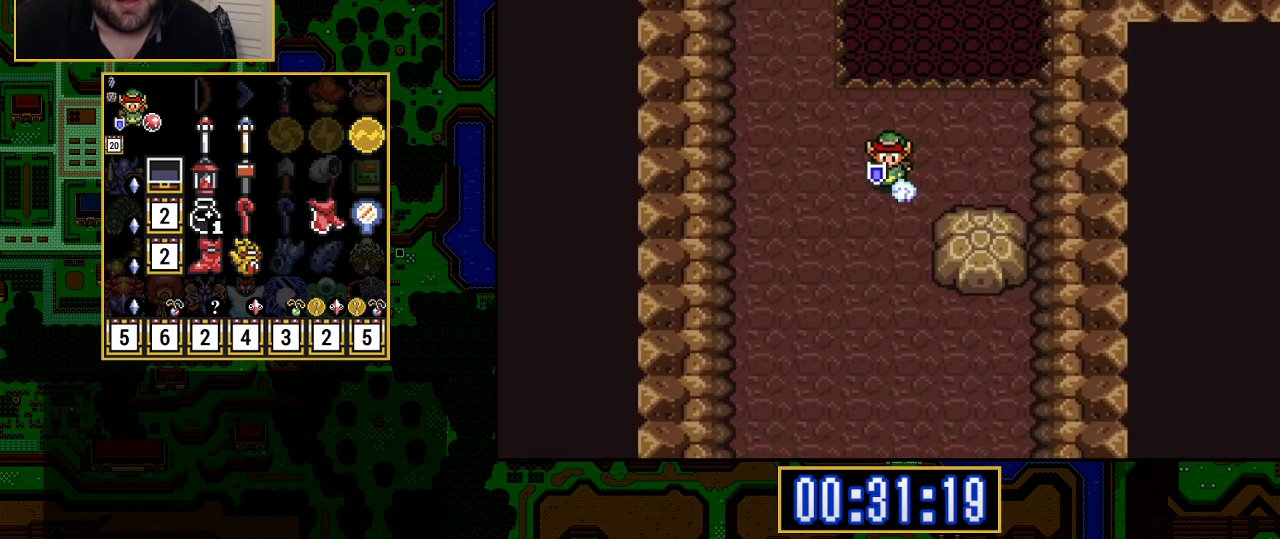
{"buttons": ["A"], "events": [[133, "DPAD_DOWN", "up"]]}
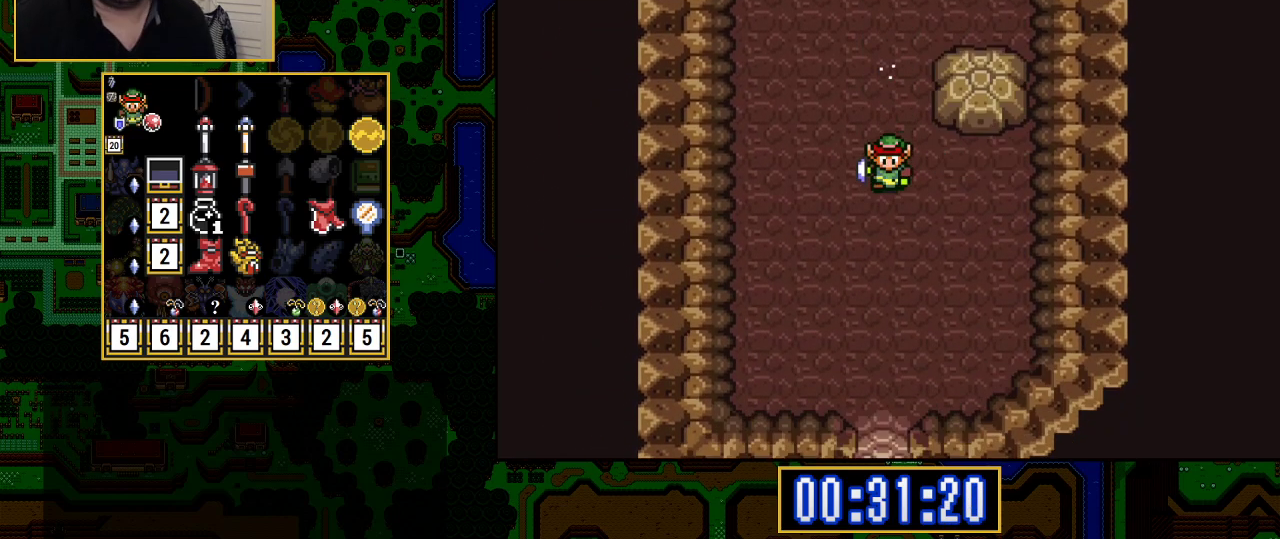
{"buttons": [], "events": [[167, "A", "up"]]}
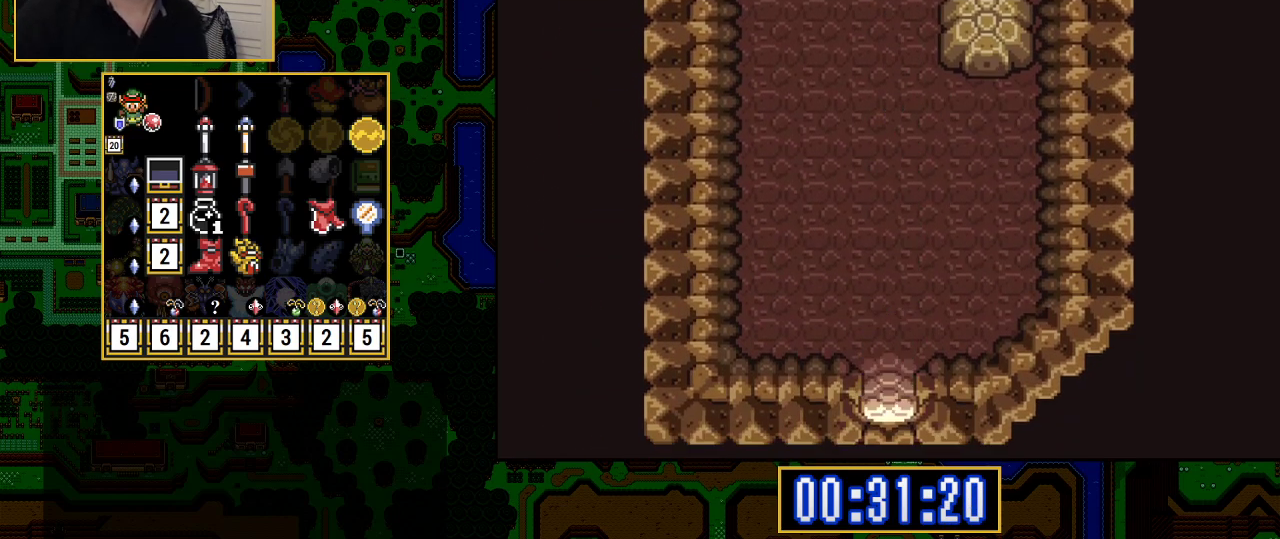
{"buttons": [], "events": []}
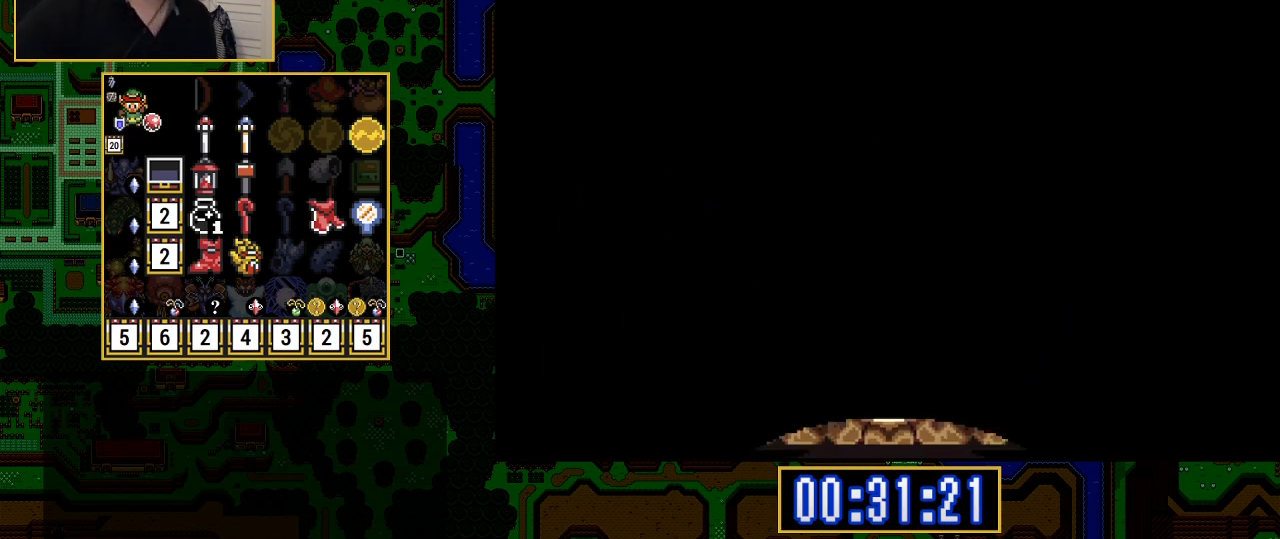
{"buttons": [], "events": []}
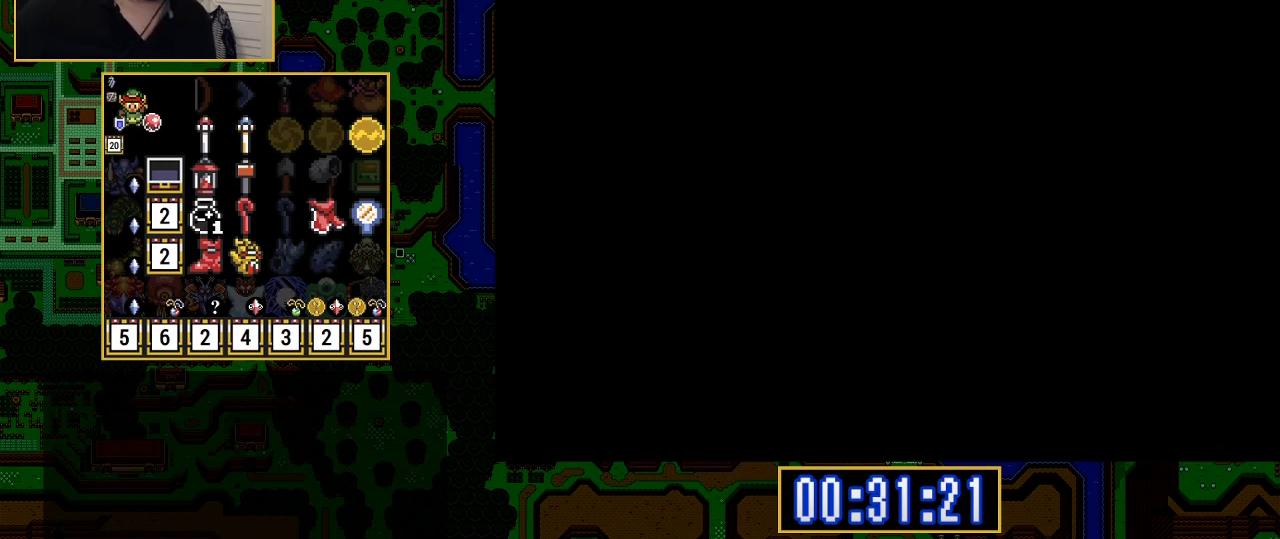
{"buttons": [], "events": []}
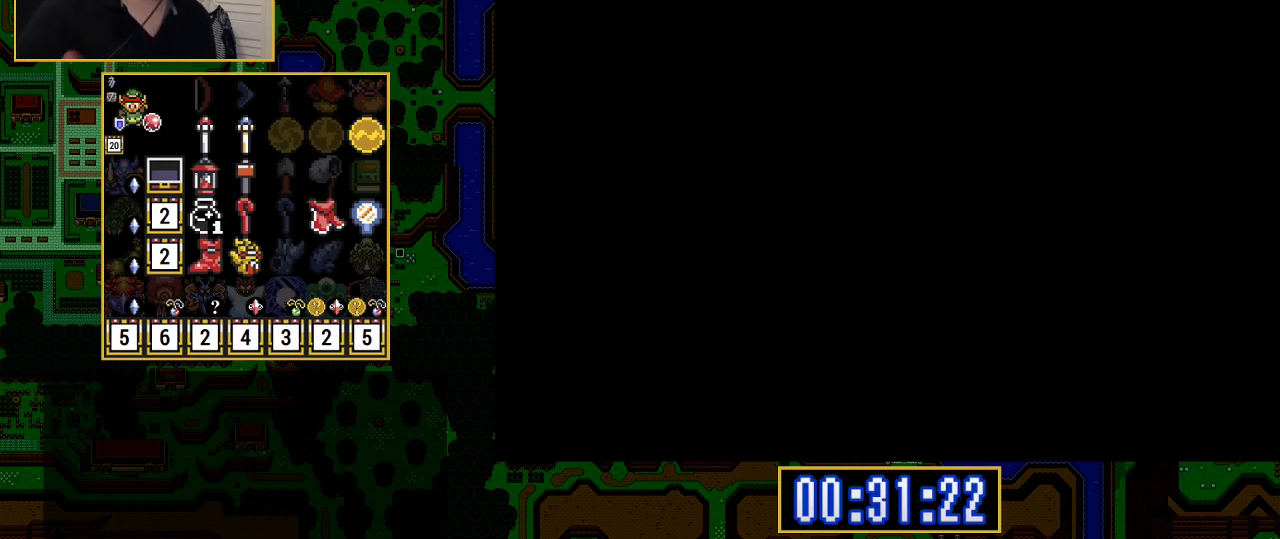
{"buttons": [], "events": []}
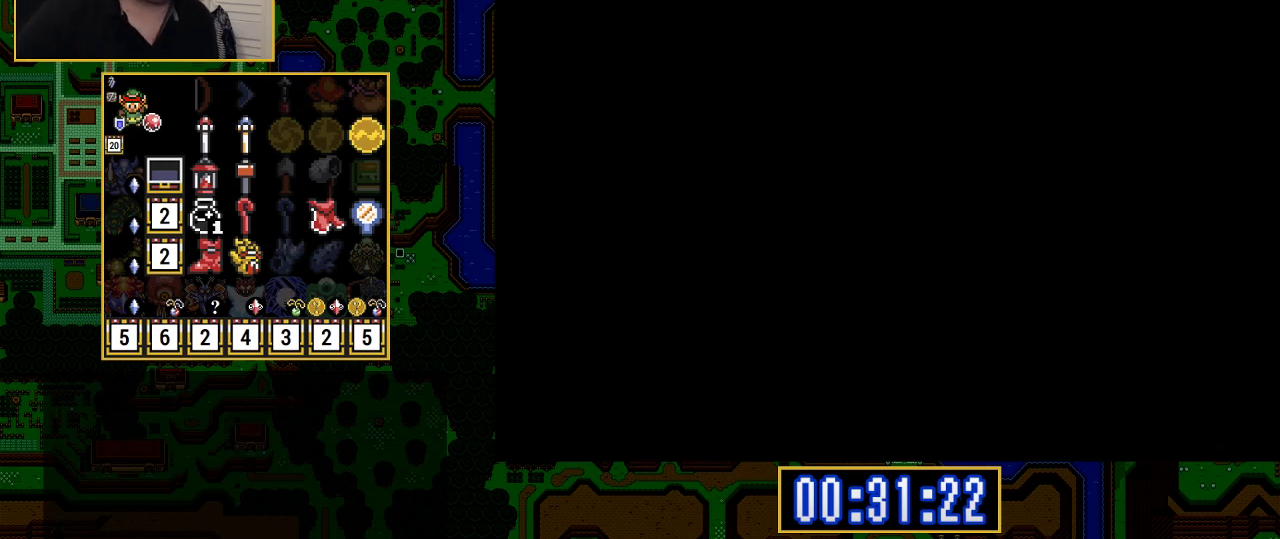
{"buttons": ["DPAD_DOWN"], "events": [[167, "DPAD_DOWN", "down"]]}
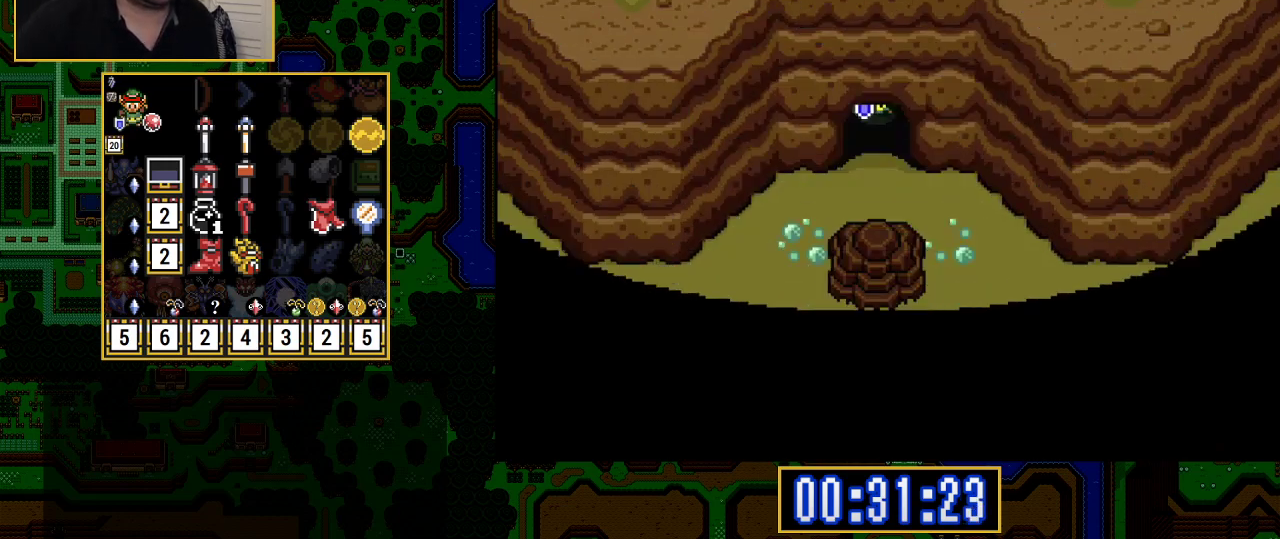
{"buttons": ["DPAD_DOWN"], "events": []}
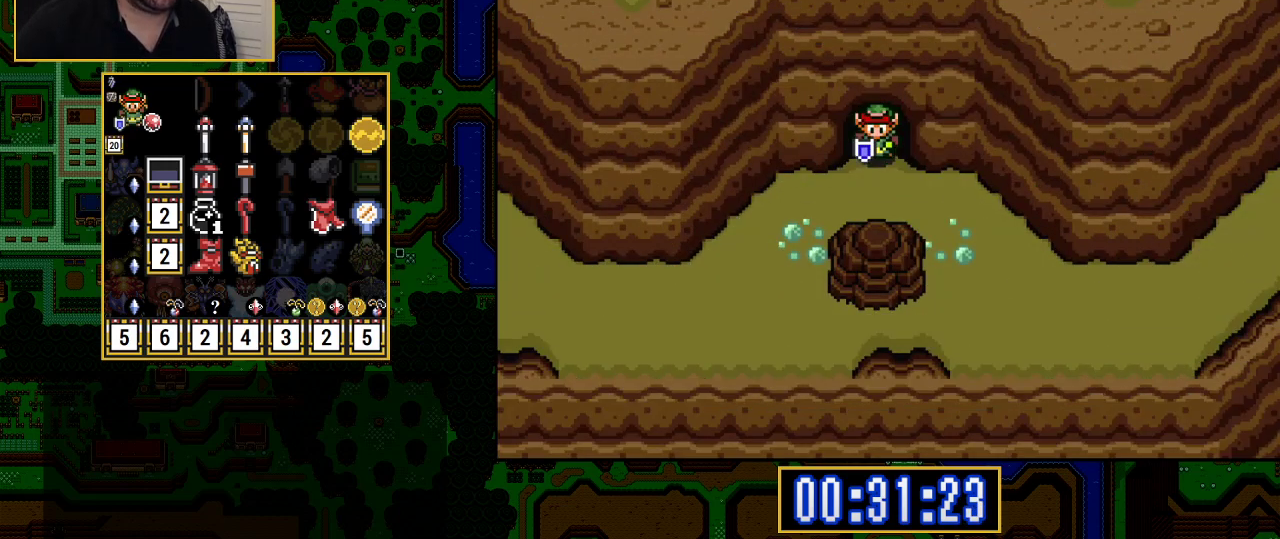
{"buttons": ["A"], "events": [[183, "A", "down"], [183, "DPAD_DOWN", "up"], [183, "DPAD_RIGHT", "down"], [333, "DPAD_RIGHT", "up"]]}
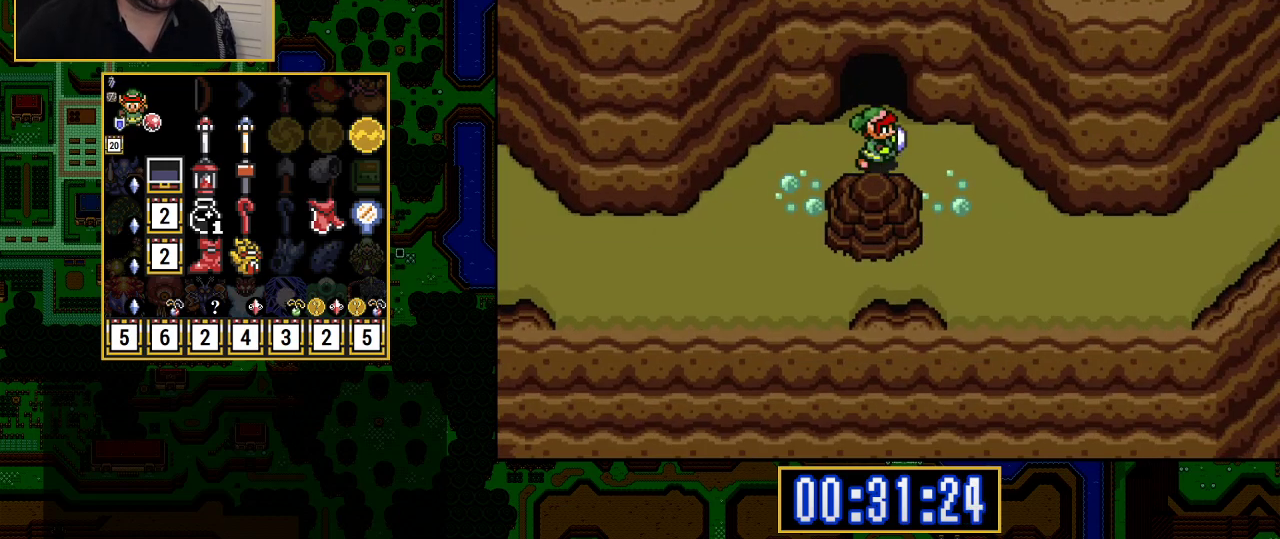
{"buttons": ["A"], "events": []}
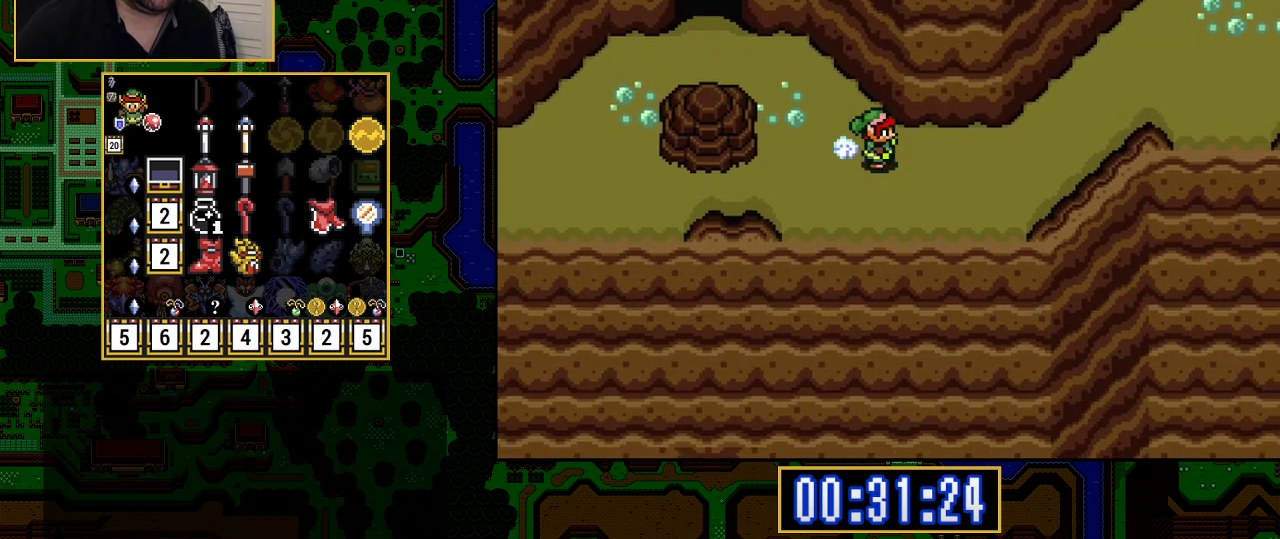
{"buttons": ["A"], "events": []}
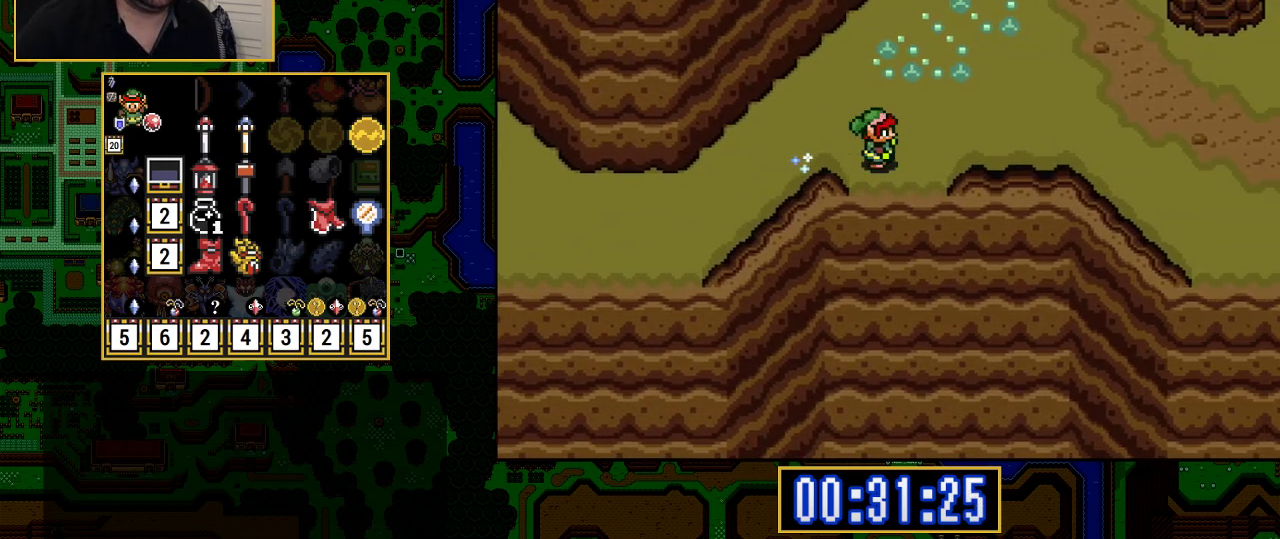
{"buttons": ["A"], "events": []}
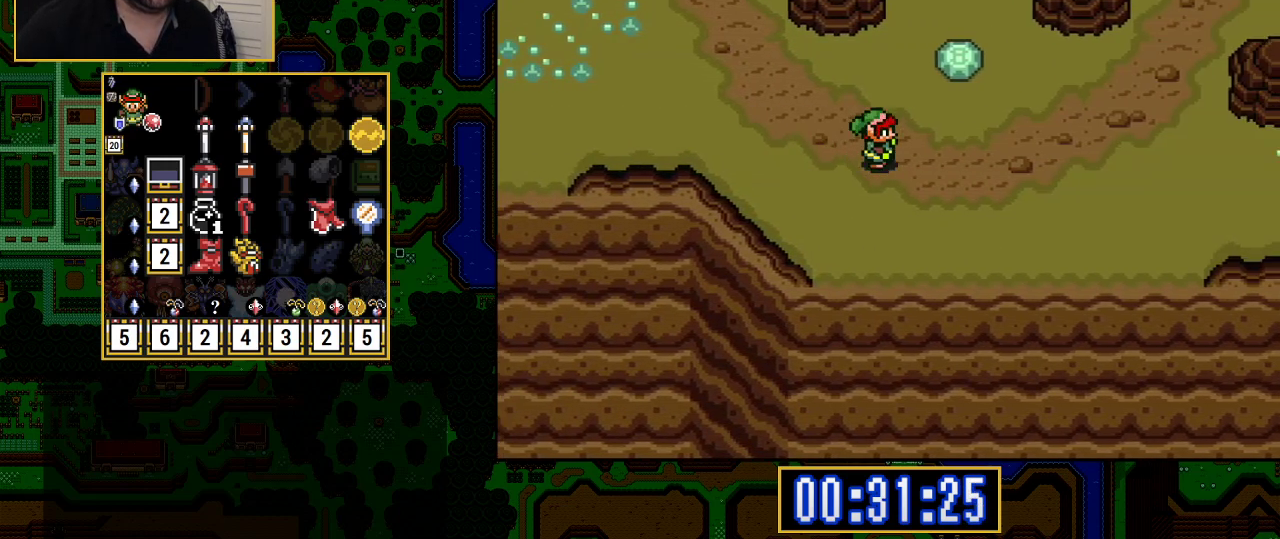
{"buttons": ["A"], "events": [[83, "A", "up"], [83, "DPAD_UP", "down"], [100, "A", "down"], [150, "DPAD_UP", "up"]]}
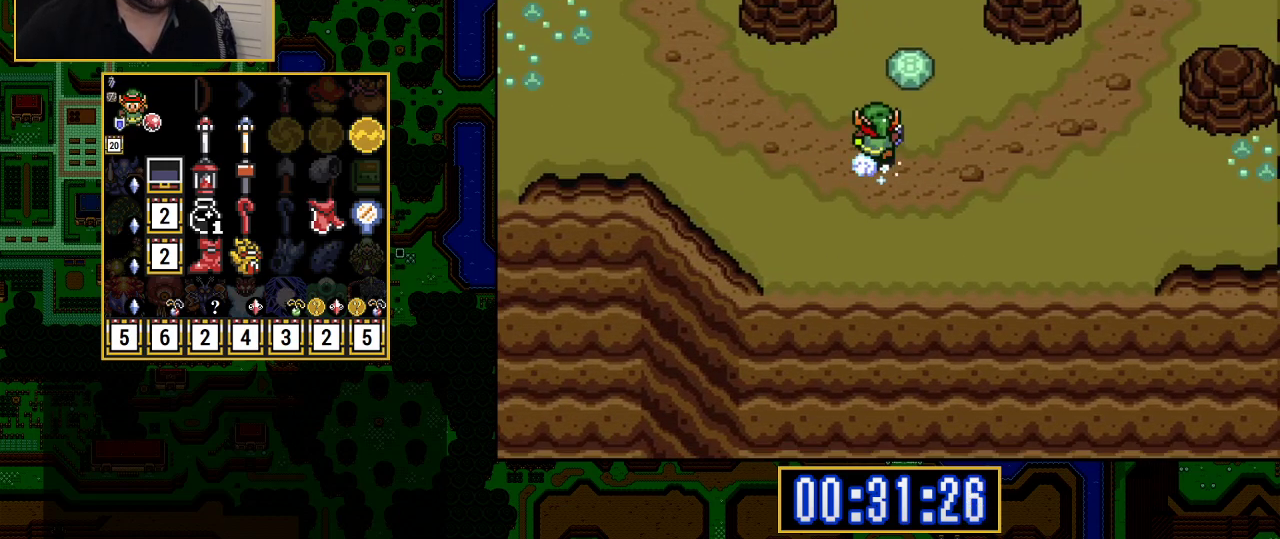
{"buttons": [], "events": [[500, "A", "up"]]}
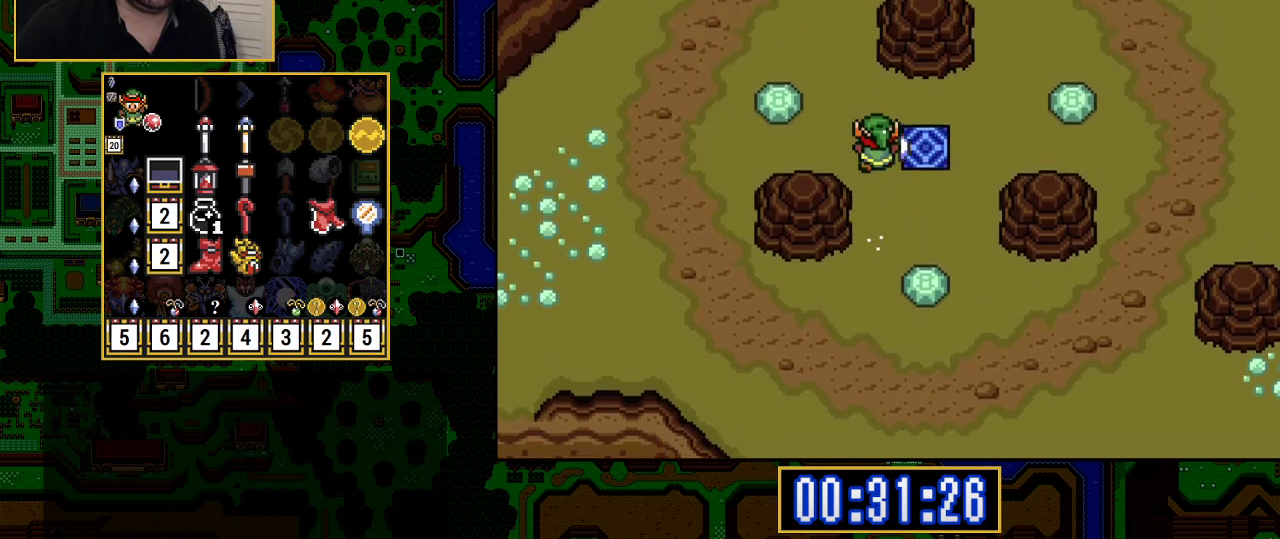
{"buttons": [], "events": [[33, "DPAD_RIGHT", "down"], [217, "DPAD_RIGHT", "up"]]}
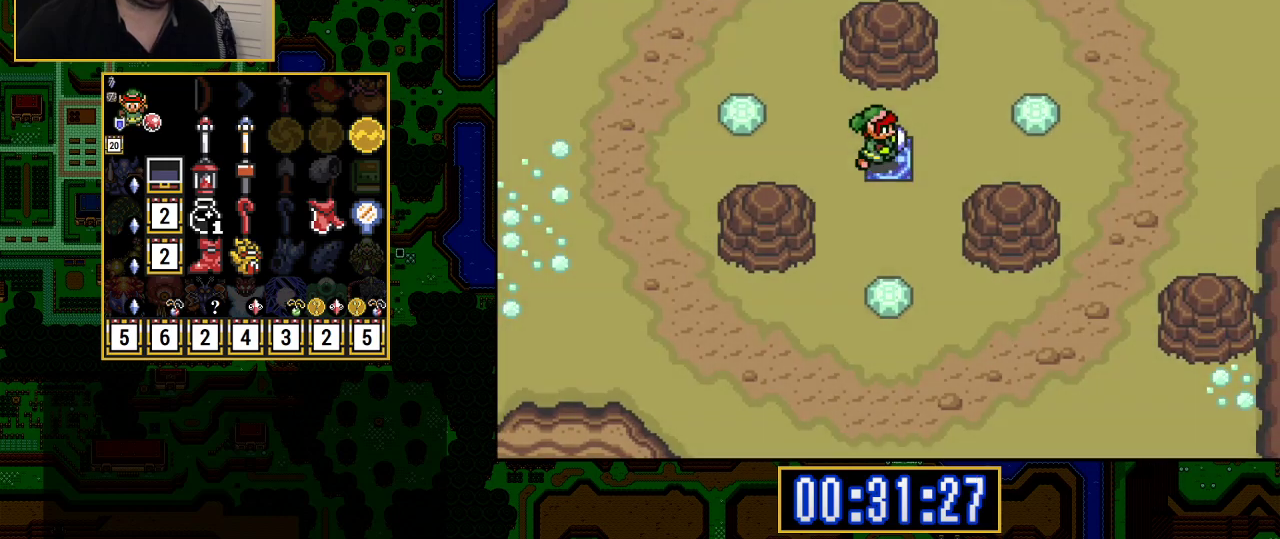
{"buttons": [], "events": [[67, "DPAD_RIGHT", "down"], [217, "DPAD_RIGHT", "up"]]}
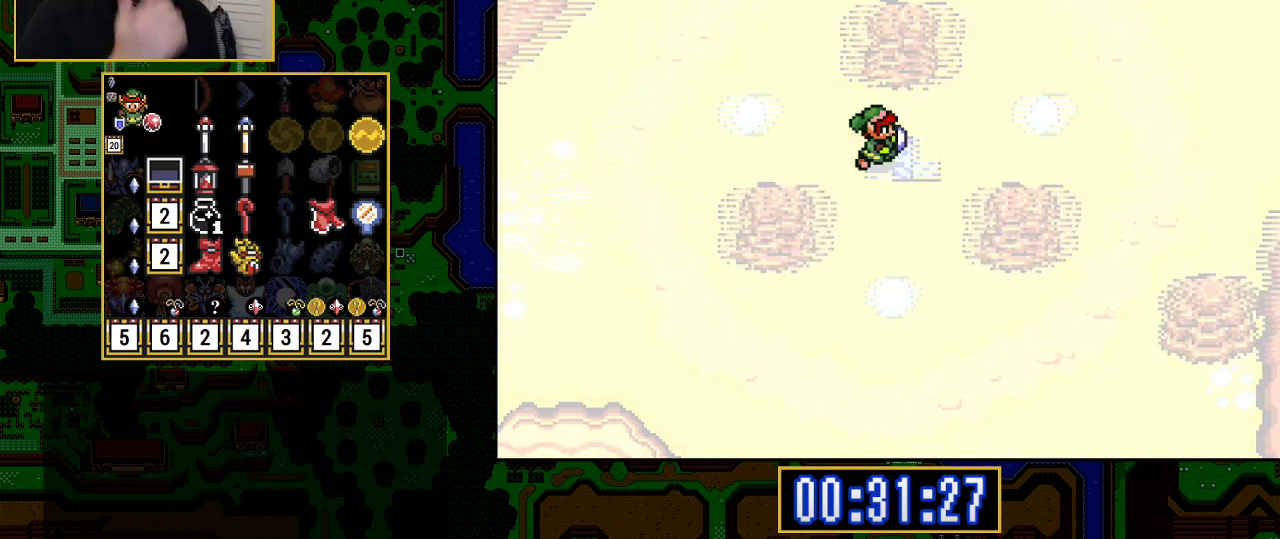
{"buttons": [], "events": []}
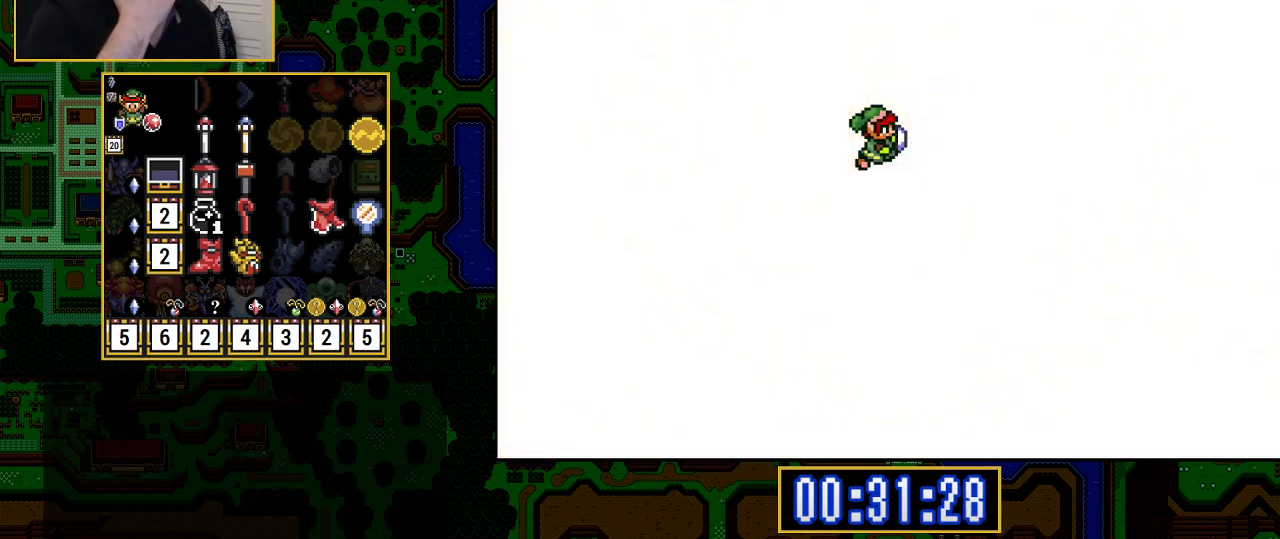
{"buttons": [], "events": []}
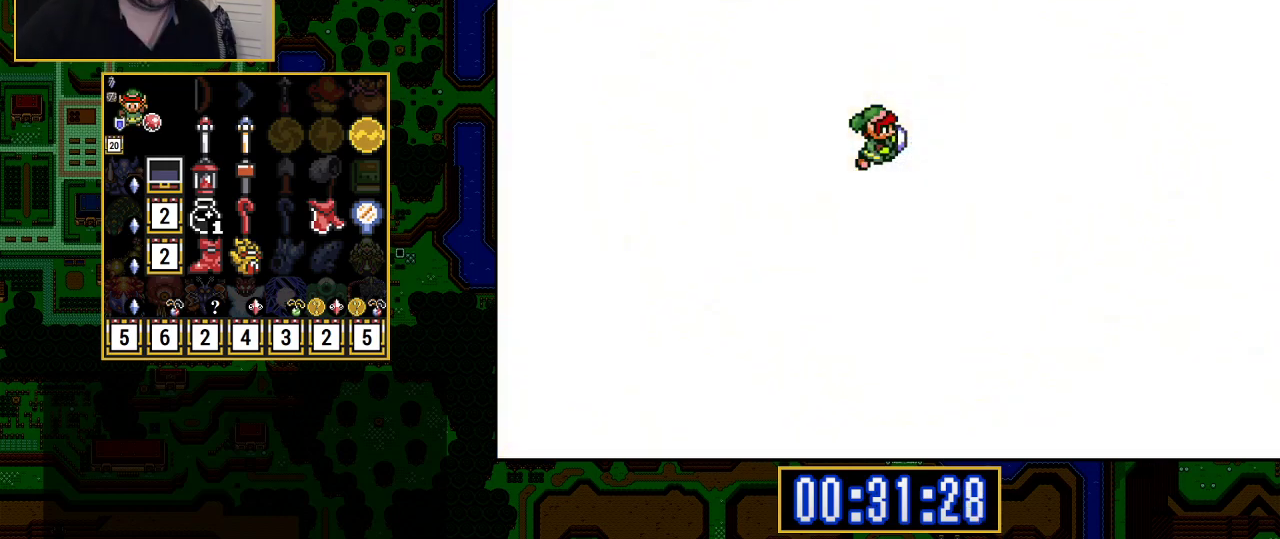
{"buttons": [], "events": []}
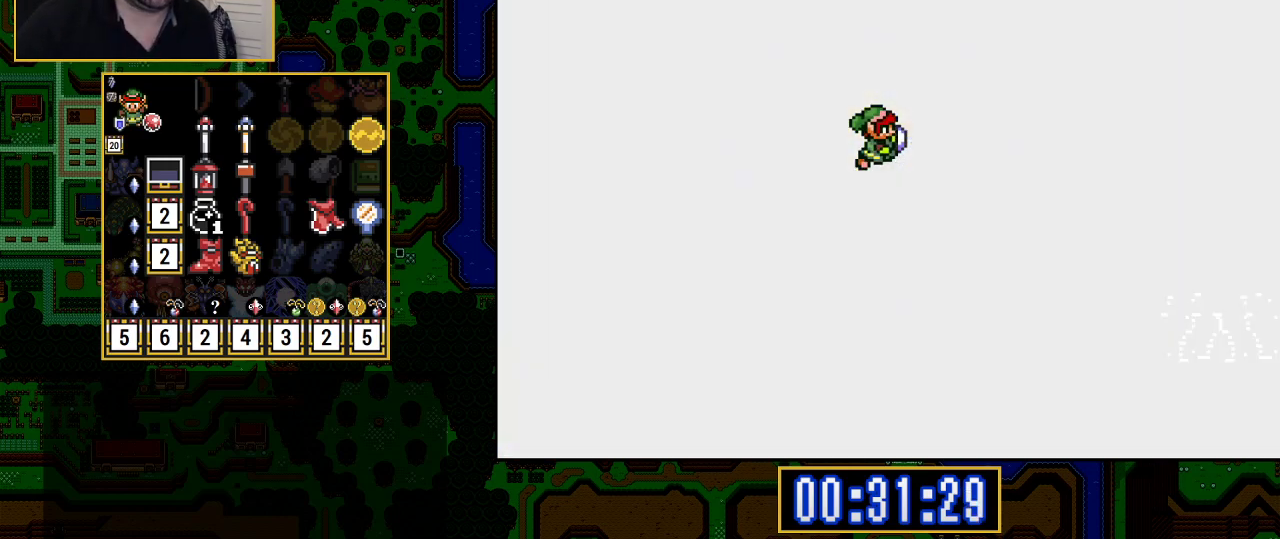
{"buttons": [], "events": []}
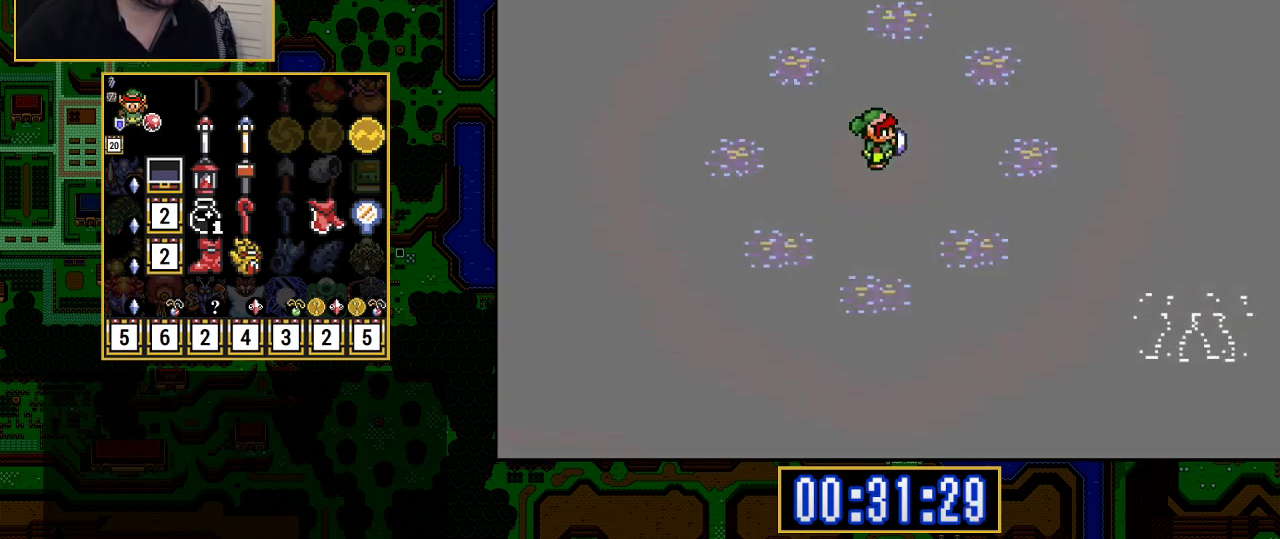
{"buttons": ["DPAD_DOWN"], "events": [[150, "DPAD_DOWN", "down"]]}
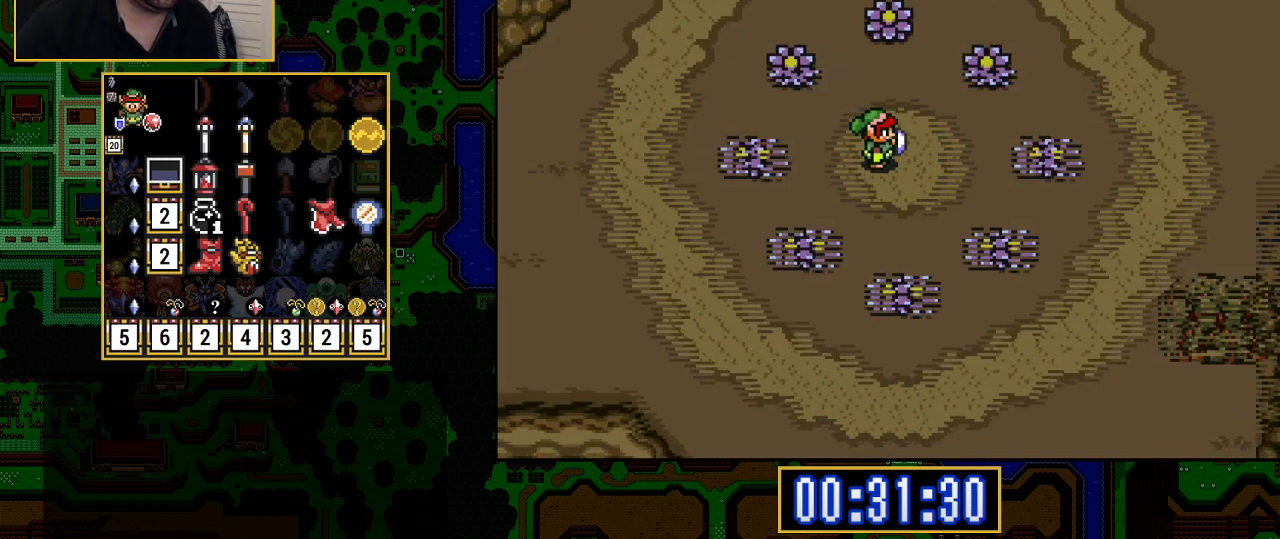
{"buttons": ["DPAD_DOWN"], "events": []}
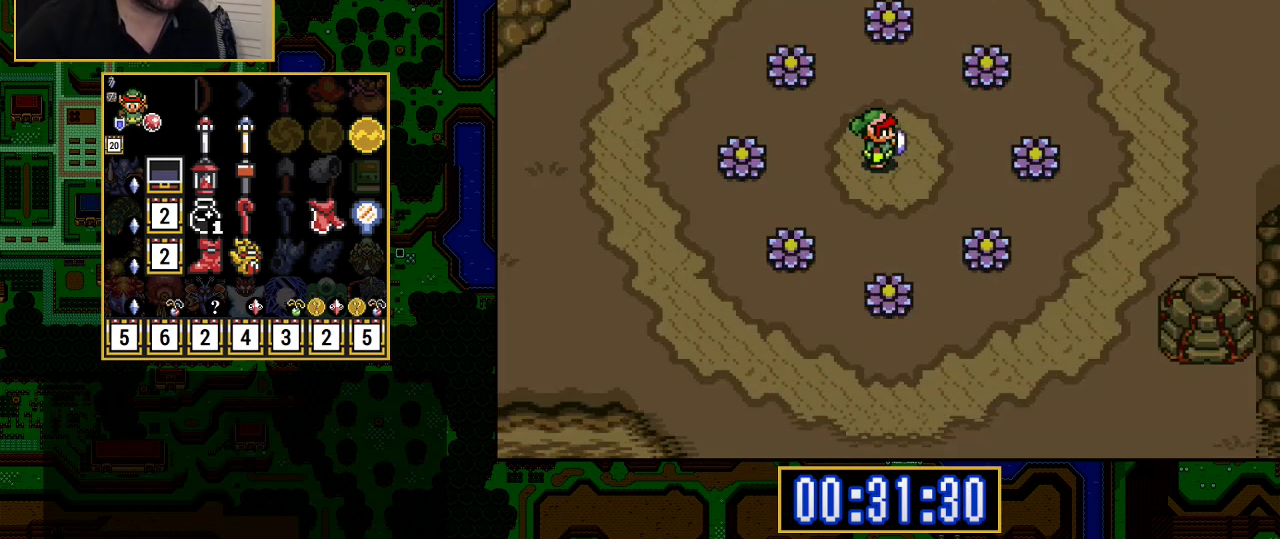
{"buttons": ["DPAD_DOWN"], "events": [[333, "DPAD_DOWN", "up"], [350, "DPAD_DOWN", "down"]]}
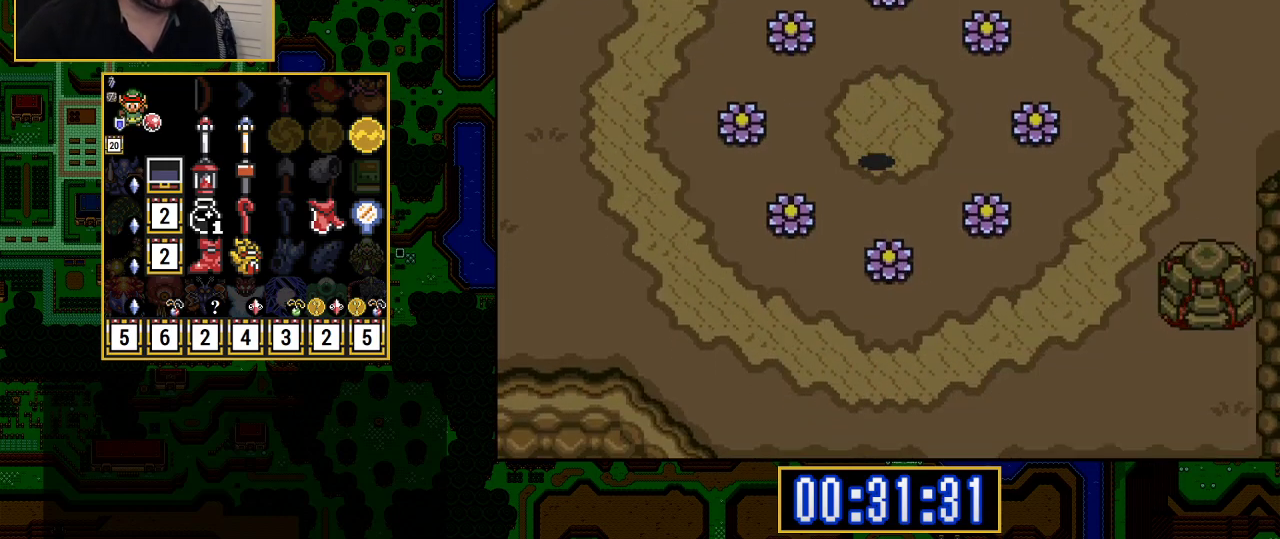
{"buttons": ["A"], "events": [[100, "DPAD_LEFT", "down"], [117, "DPAD_DOWN", "up"], [133, "A", "down"], [283, "DPAD_LEFT", "up"]]}
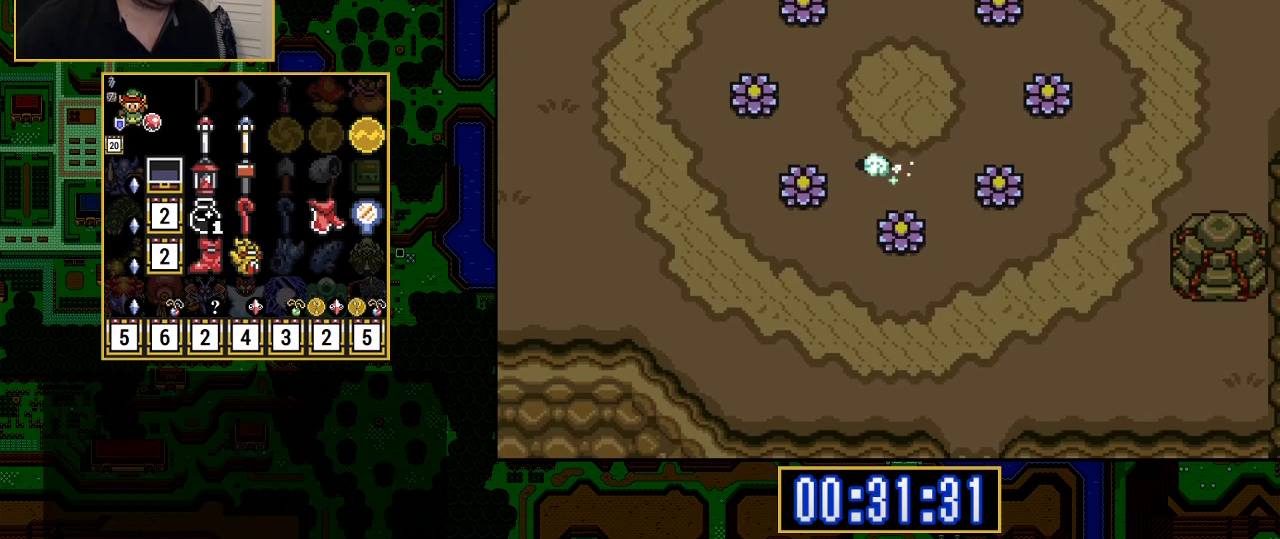
{"buttons": [], "events": [[317, "A", "up"]]}
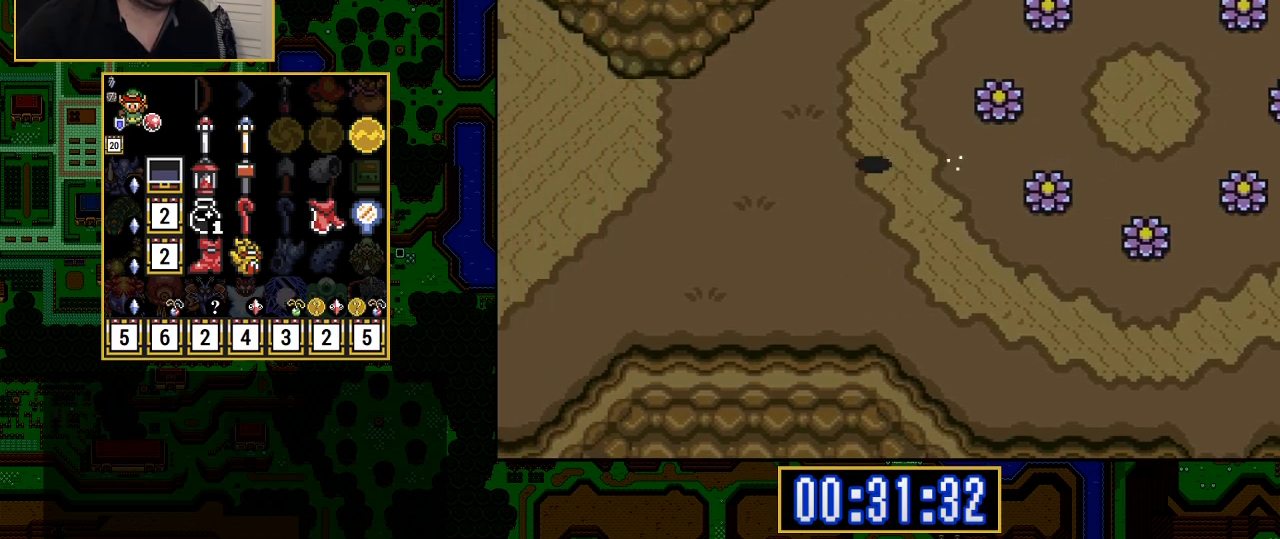
{"buttons": [], "events": []}
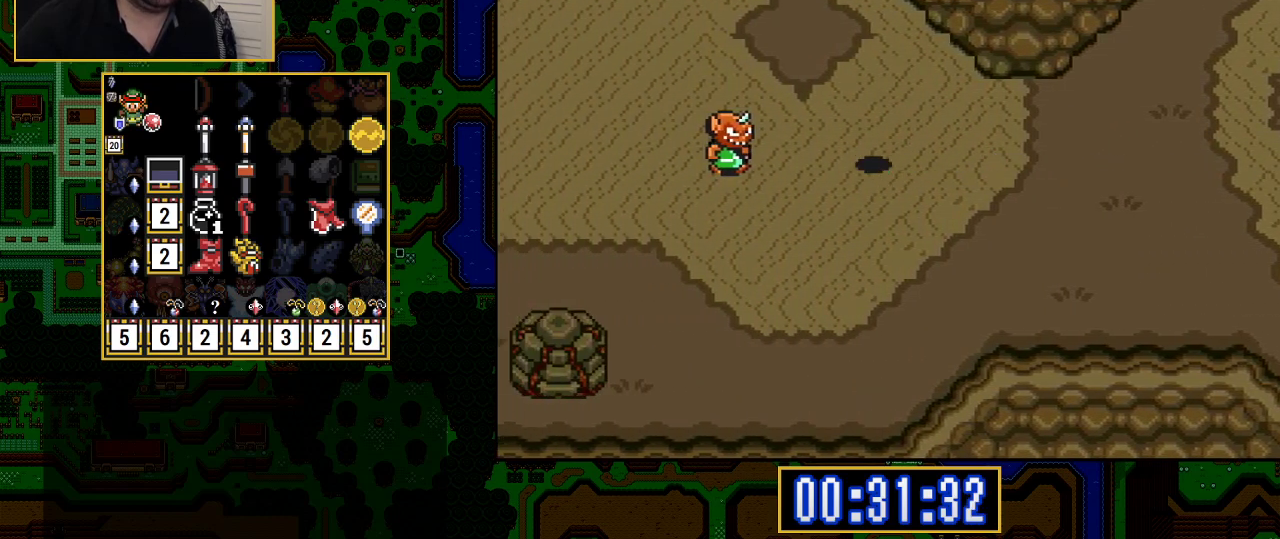
{"buttons": [], "events": [[17, "START", "down"], [200, "START", "up"]]}